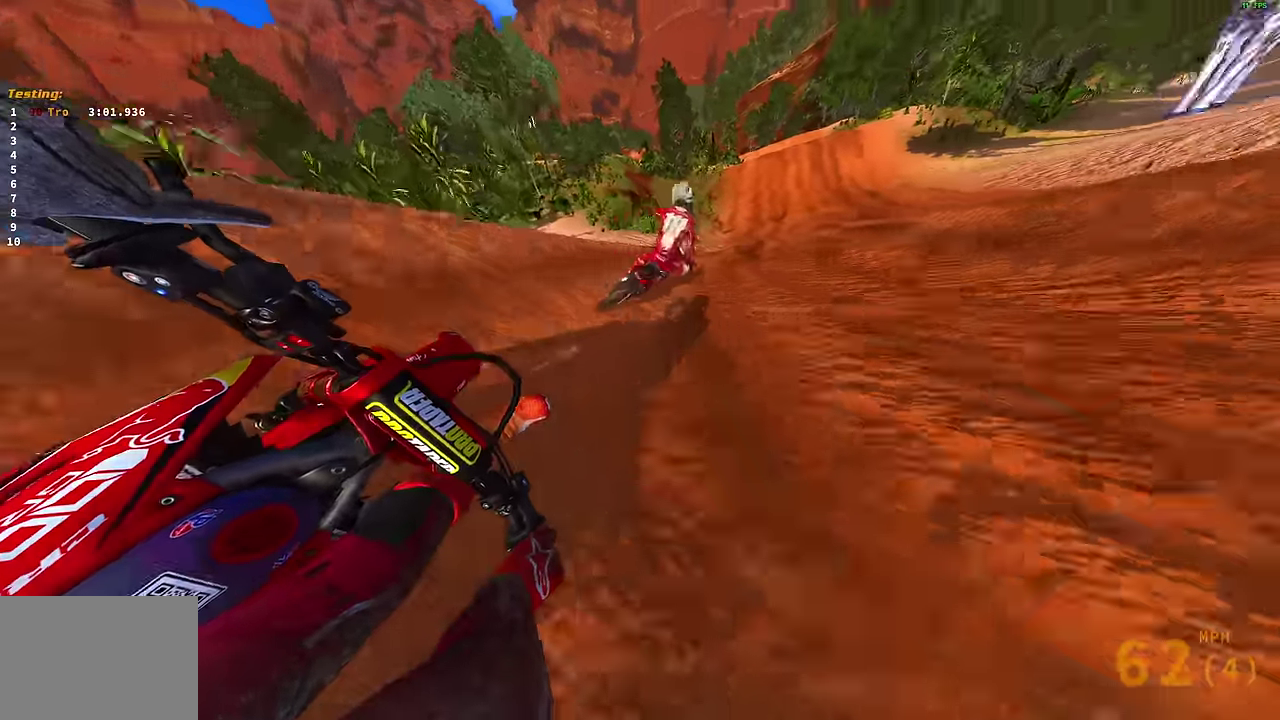
Gameplay with a controller (PlayStation layout); each line is a JSON object with the inputs held at the frame after it (dt_ms = milliseconds from this image to that frame). "events" lists button and stick changes between this image and that frame as [ms after this image, input, new state], when the widget could be followed in between.
{"dt_ms": 400, "buttons": ["R2"], "left_stick": "up-left", "right_stick": "center"}
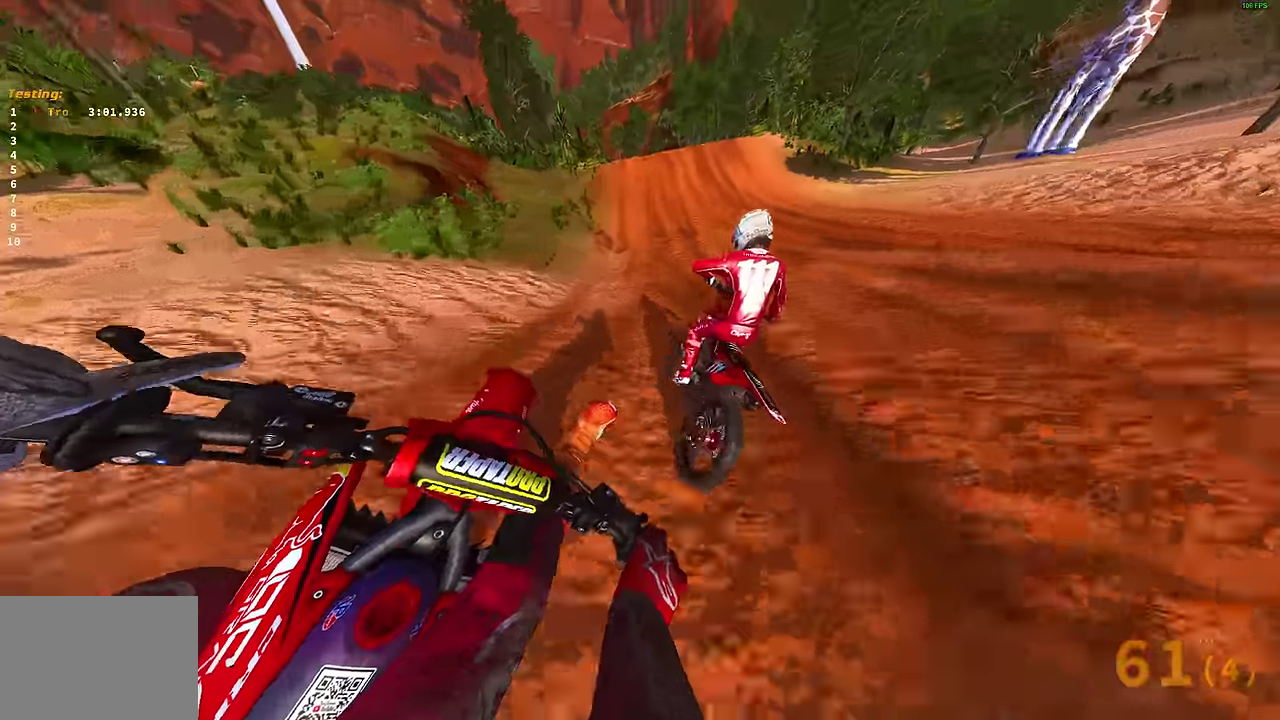
{"dt_ms": 400, "buttons": ["R2"], "left_stick": "up-left", "right_stick": "right"}
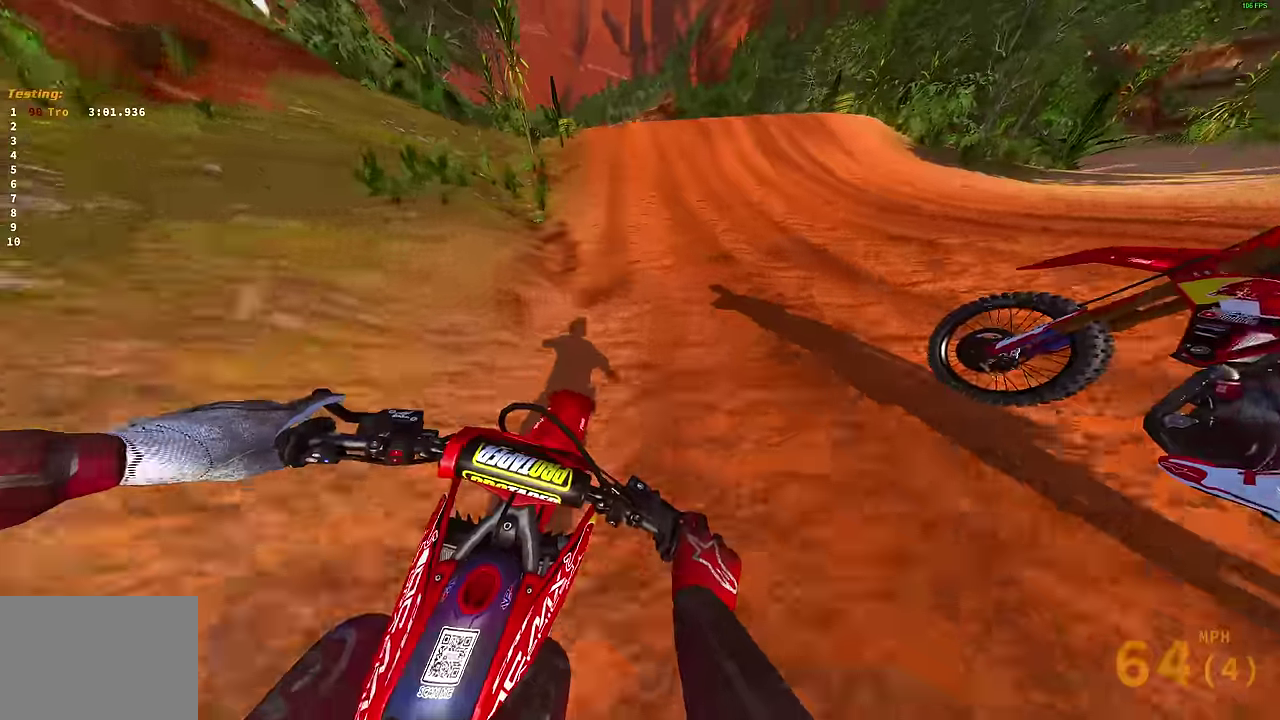
{"dt_ms": 600, "buttons": [], "left_stick": "right", "right_stick": "center"}
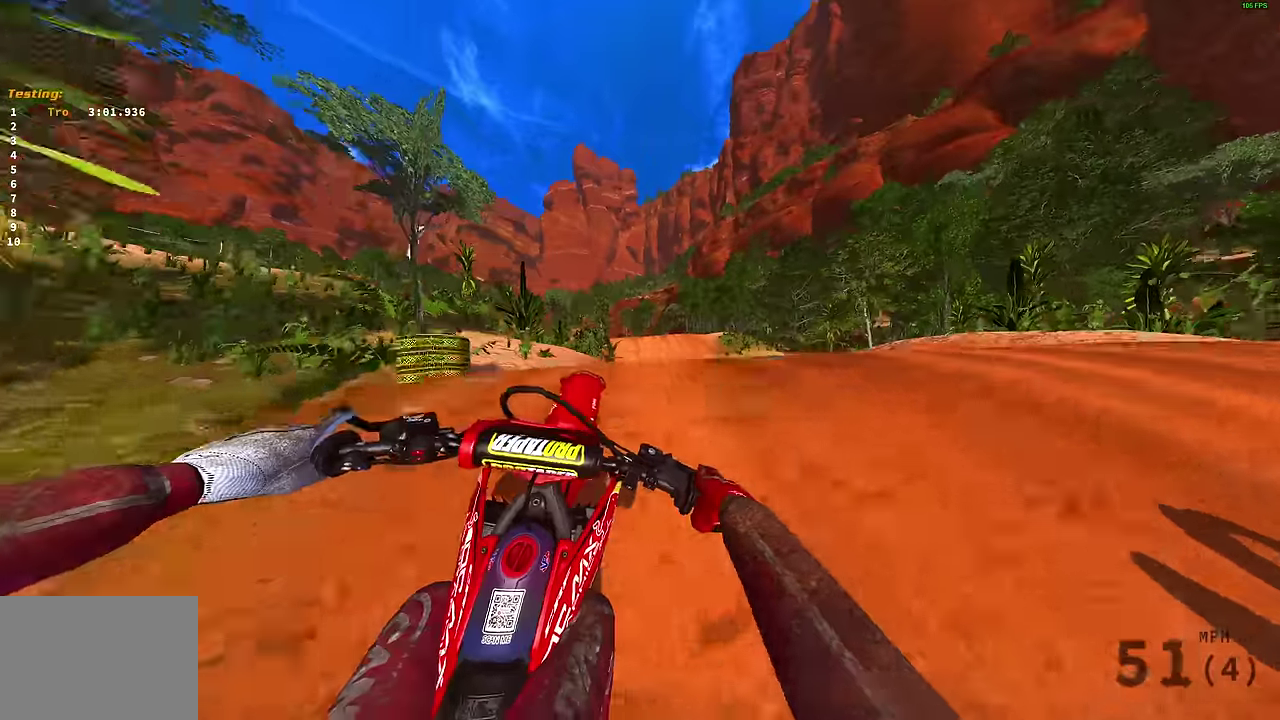
{"dt_ms": 300, "buttons": [], "left_stick": "center", "right_stick": "center", "events": [[17, "left_stick", "center"]]}
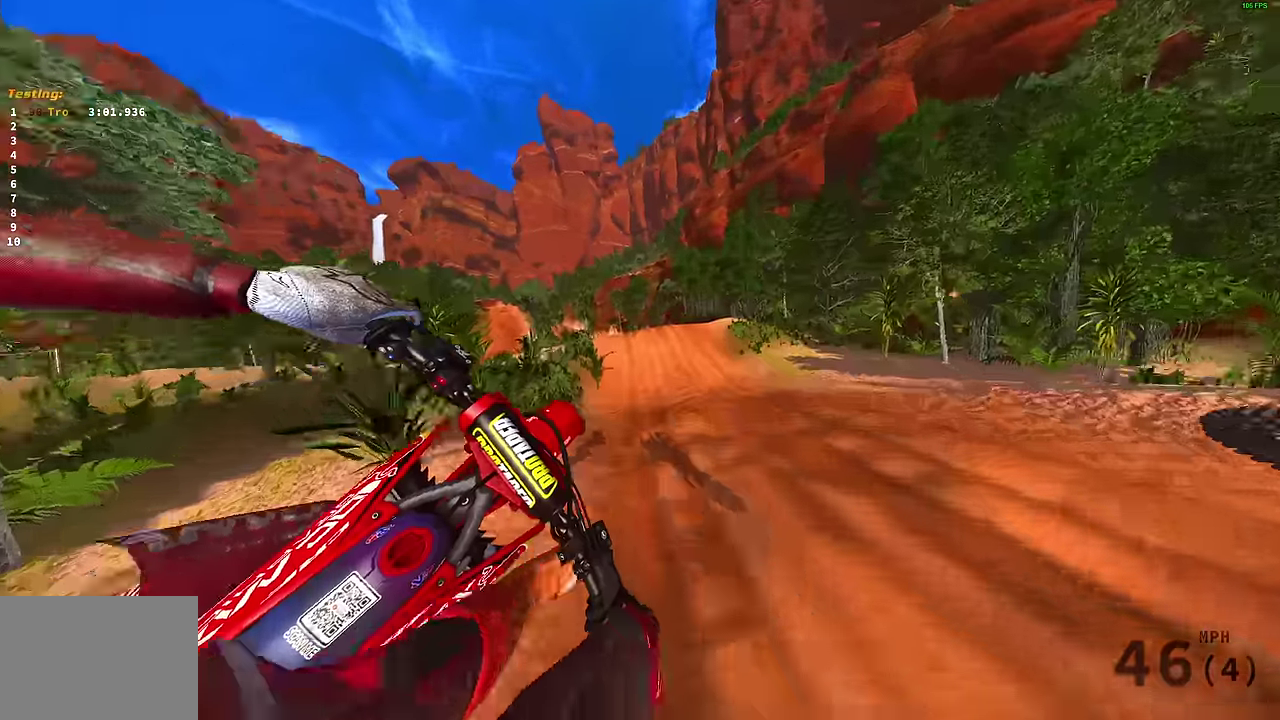
{"dt_ms": 800, "buttons": ["R2"], "left_stick": "center", "right_stick": "up-left", "events": [[283, "R2", "down"], [417, "CROSS", "down"], [500, "CROSS", "up"], [733, "right_stick", "up-left"]]}
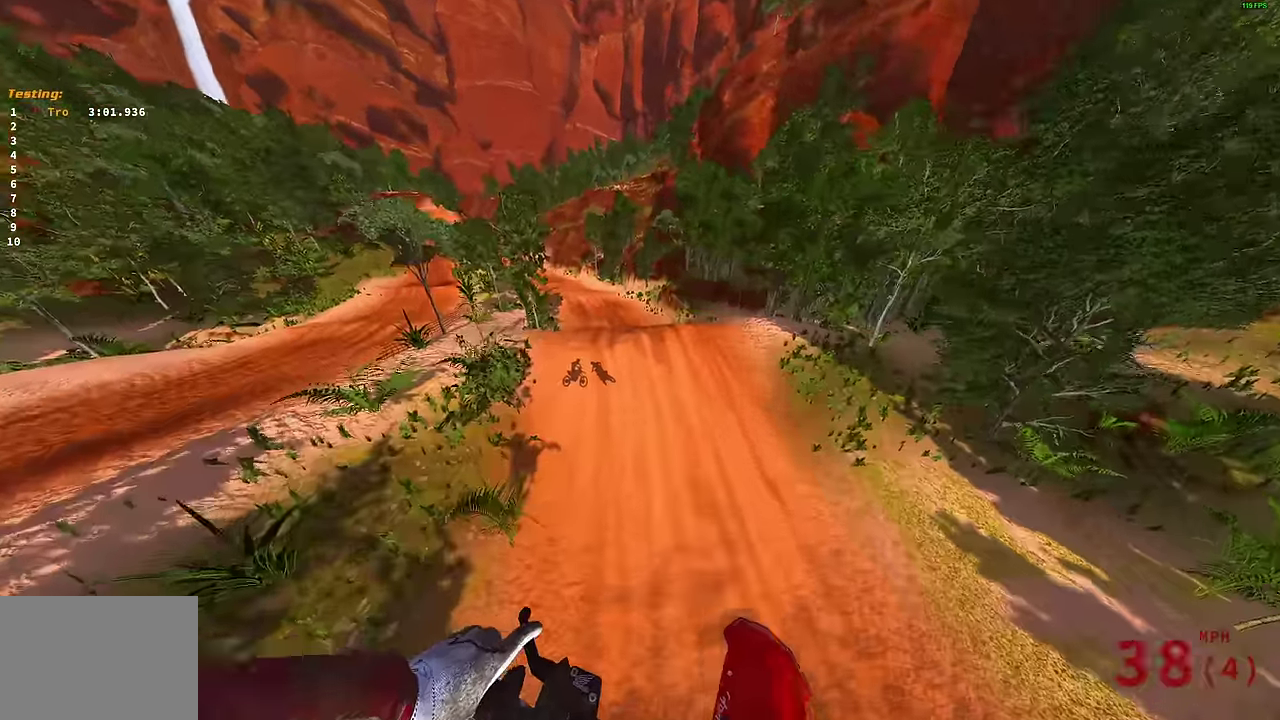
{"dt_ms": 400, "buttons": [], "left_stick": "left", "right_stick": "up-left", "events": [[117, "left_stick", "left"], [167, "R2", "up"]]}
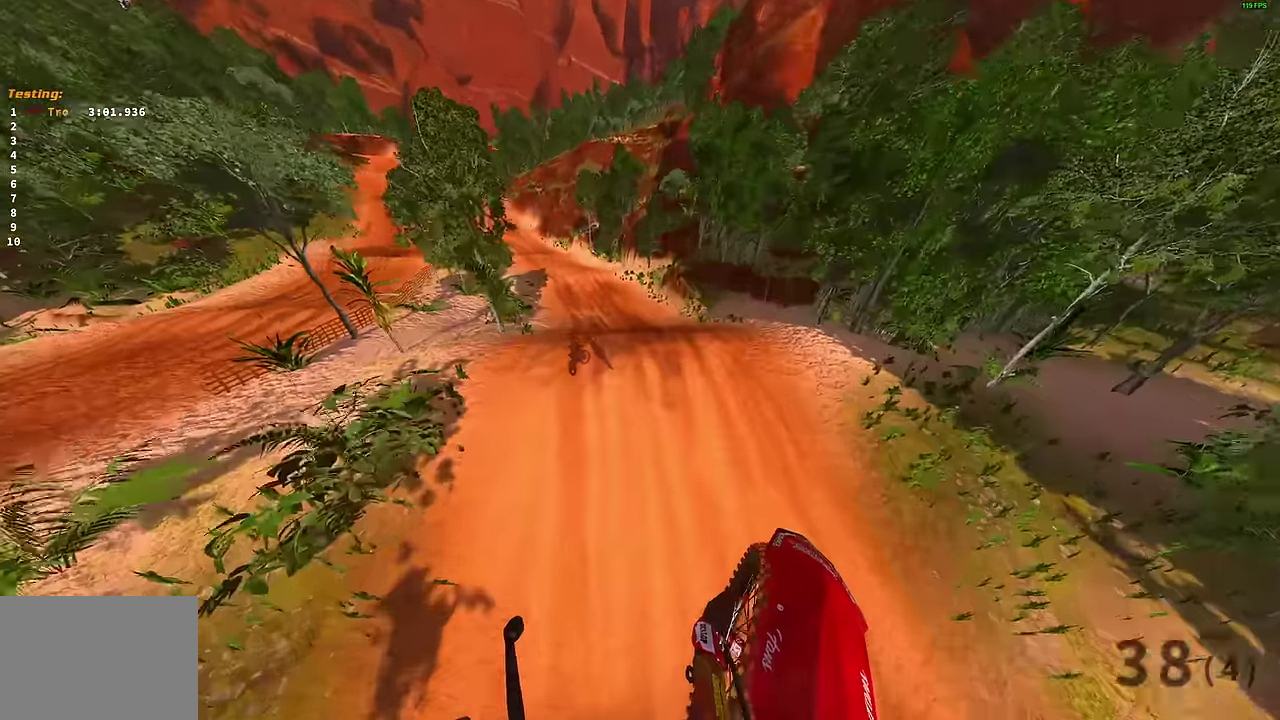
{"dt_ms": 500, "buttons": ["R2"], "left_stick": "left", "right_stick": "up-left", "events": [[433, "R2", "down"]]}
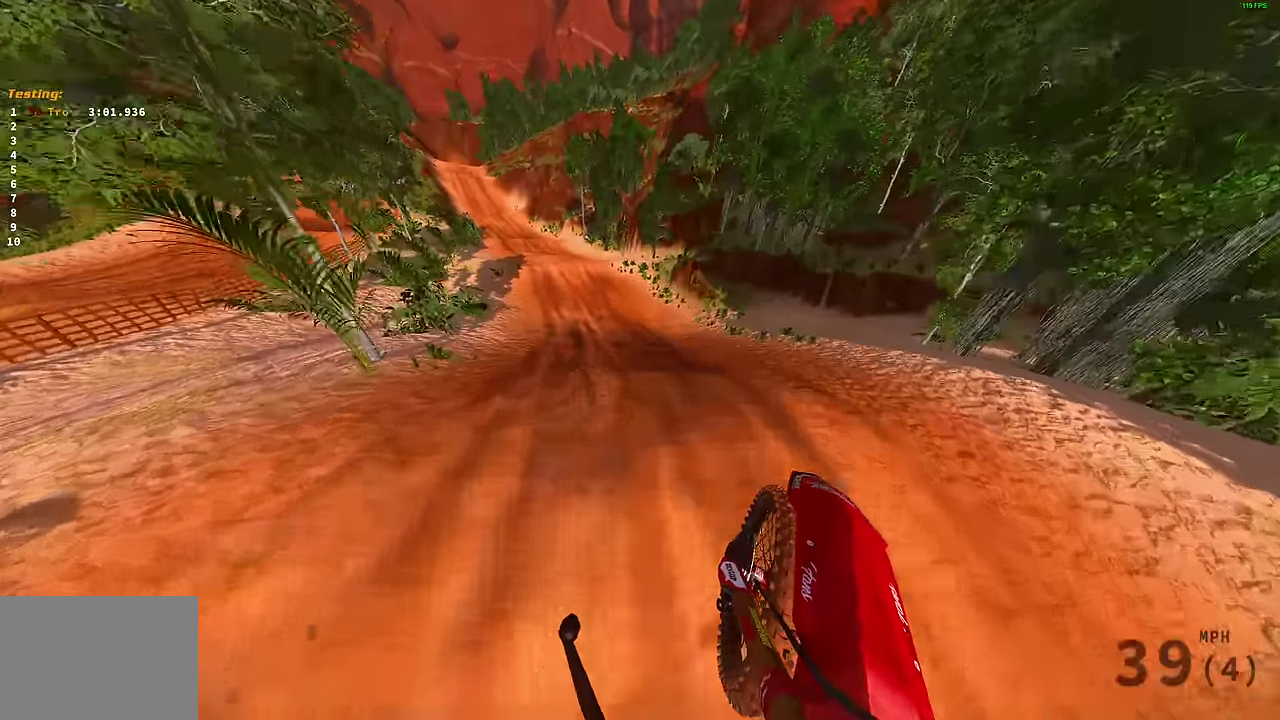
{"dt_ms": 500, "buttons": ["R2"], "left_stick": "up-left", "right_stick": "down-left", "events": [[133, "right_stick", "left"], [217, "left_stick", "up-left"], [367, "right_stick", "down-left"]]}
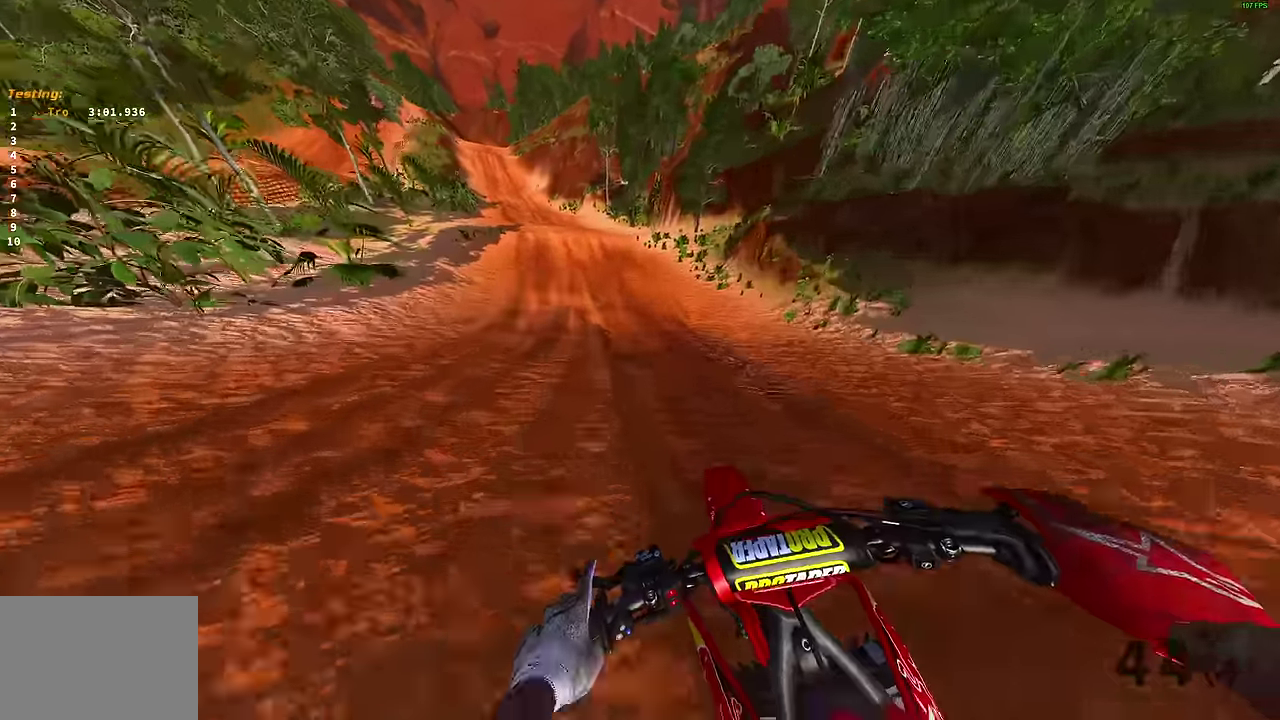
{"dt_ms": 300, "buttons": ["R2"], "left_stick": "up-left", "right_stick": "down-left", "events": []}
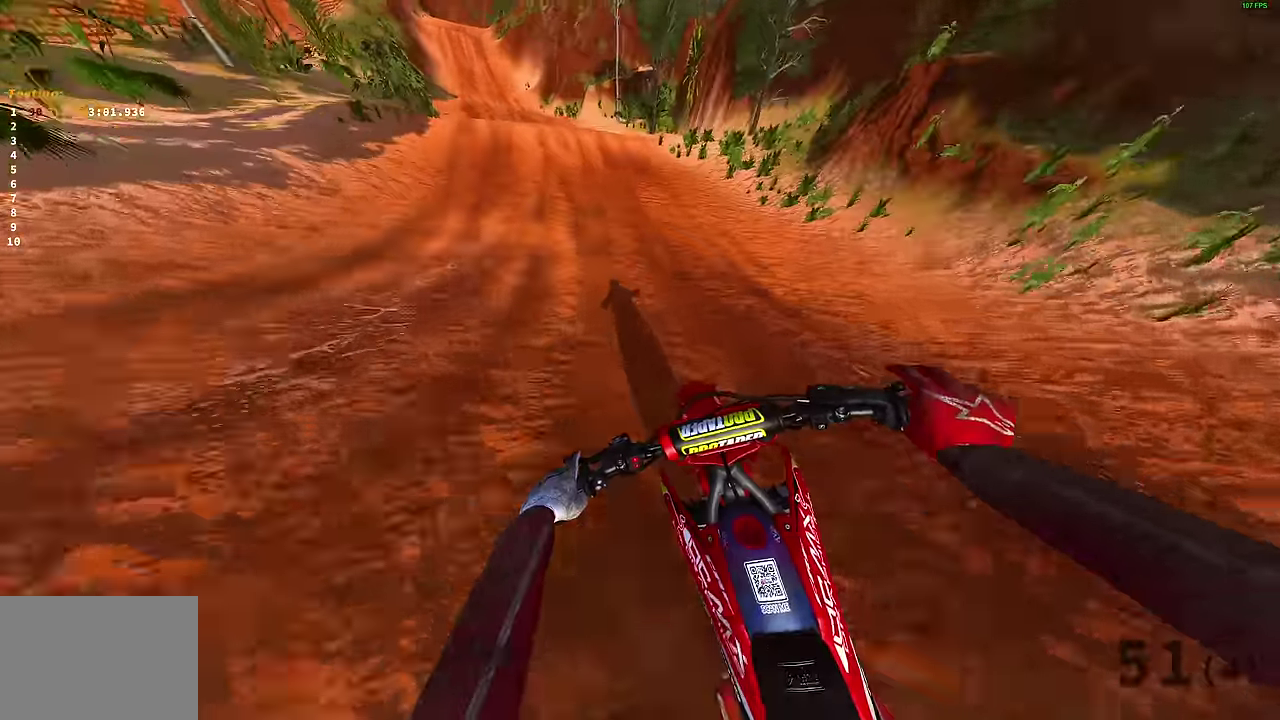
{"dt_ms": 900, "buttons": ["CROSS", "R2"], "left_stick": "up-left", "right_stick": "center", "events": [[767, "right_stick", "center"], [850, "CROSS", "down"]]}
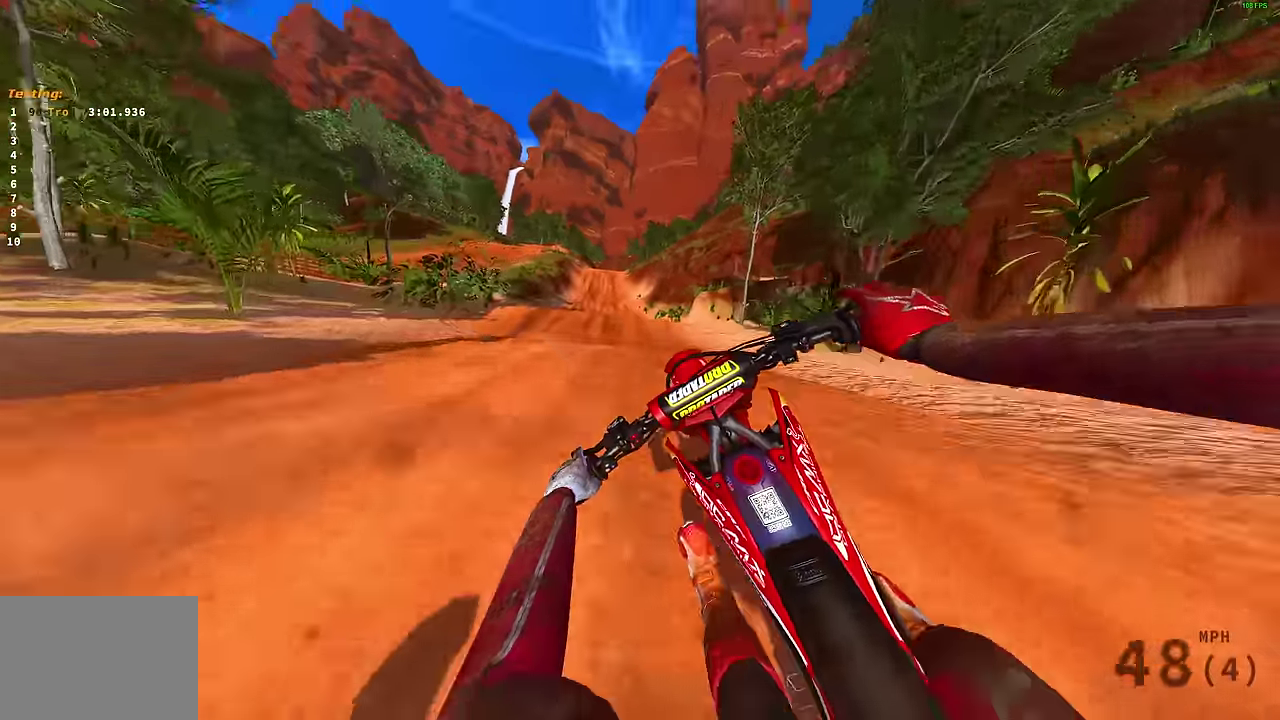
{"dt_ms": 300, "buttons": ["R2"], "left_stick": "right", "right_stick": "center", "events": [[17, "CROSS", "up"], [17, "left_stick", "up"], [100, "left_stick", "up-right"], [233, "CROSS", "down"], [267, "left_stick", "right"], [300, "CROSS", "up"]]}
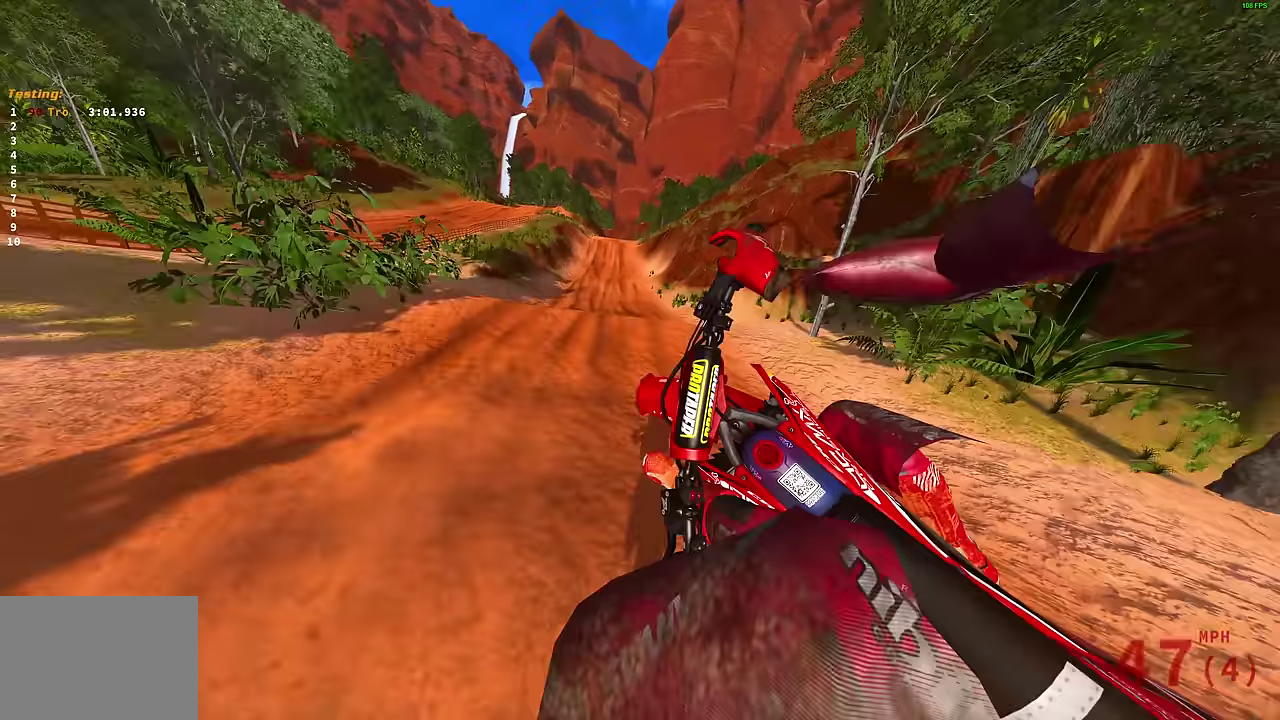
{"dt_ms": 500, "buttons": ["R2"], "left_stick": "center", "right_stick": "up-left", "events": [[83, "R2", "up"], [267, "left_stick", "center"], [267, "right_stick", "up-left"], [400, "R2", "down"]]}
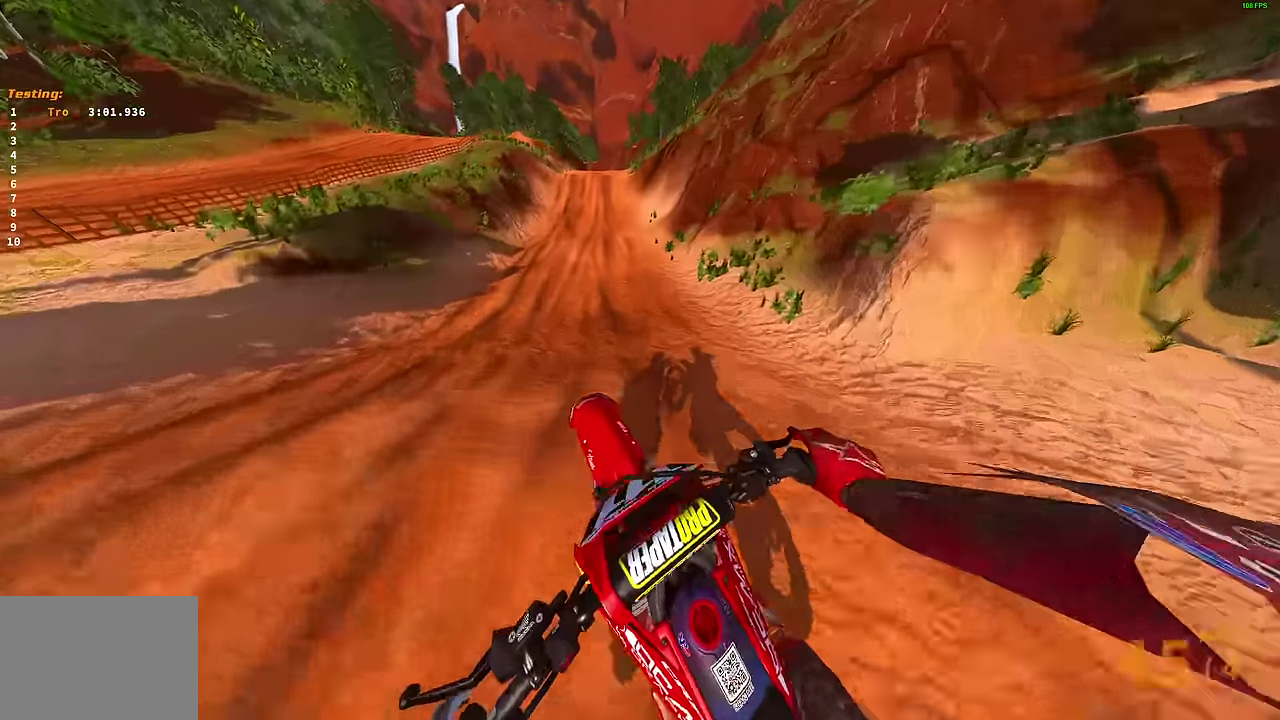
{"dt_ms": 500, "buttons": ["R2"], "left_stick": "center", "right_stick": "center", "events": [[133, "right_stick", "up"], [500, "right_stick", "center"]]}
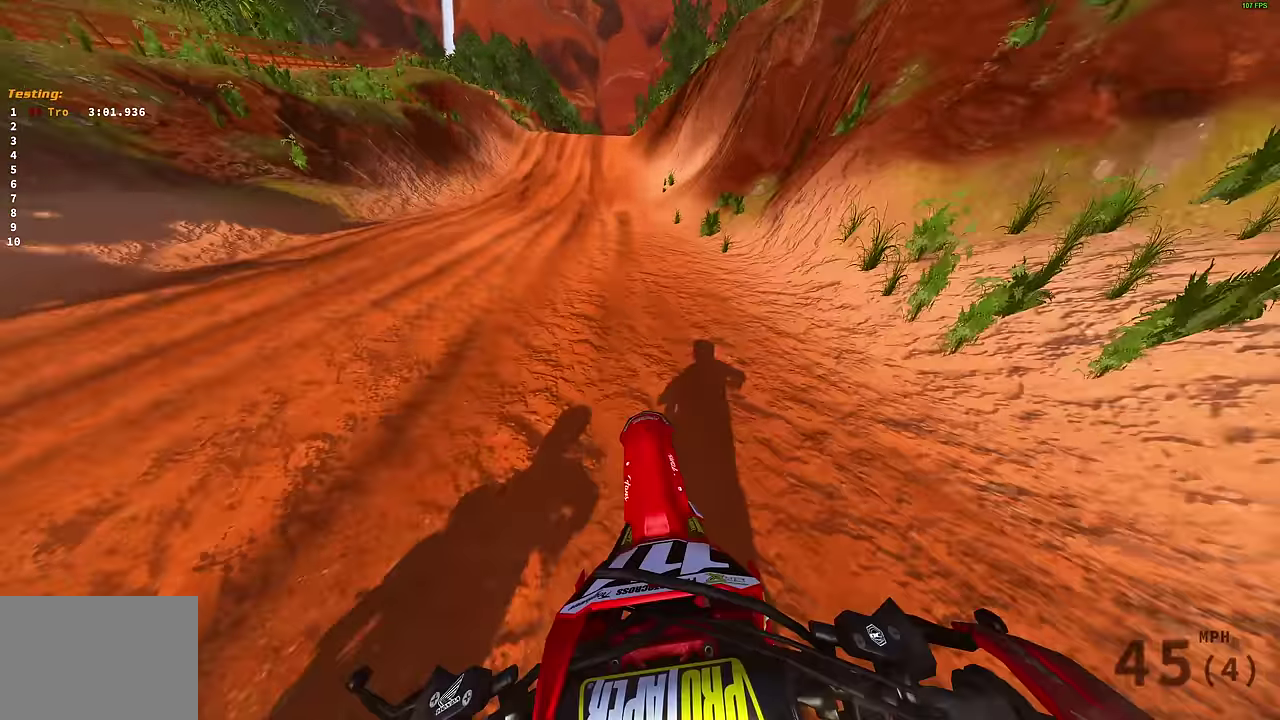
{"dt_ms": 600, "buttons": ["R2"], "left_stick": "up-left", "right_stick": "up-right", "events": [[167, "right_stick", "up-right"], [333, "left_stick", "up-left"]]}
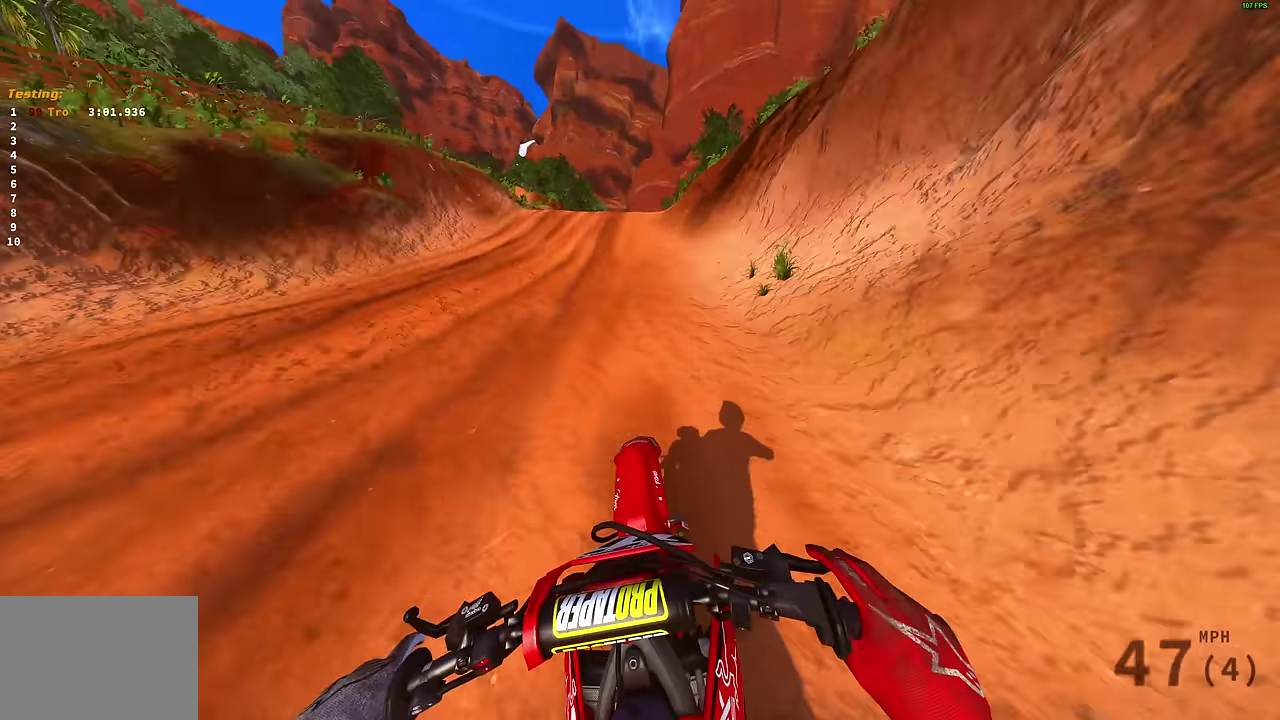
{"dt_ms": 400, "buttons": ["R2"], "left_stick": "up-right", "right_stick": "up-right", "events": [[83, "left_stick", "center"], [350, "left_stick", "up-right"]]}
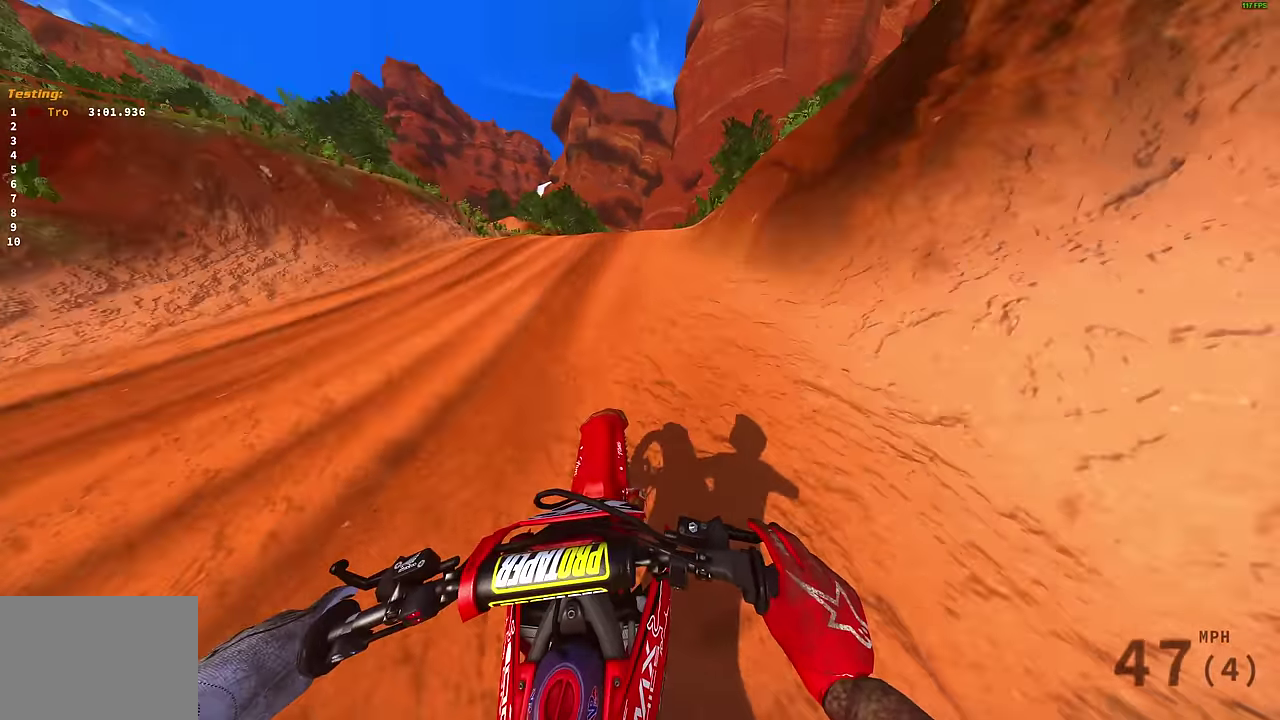
{"dt_ms": 400, "buttons": ["R2"], "left_stick": "right", "right_stick": "center", "events": [[317, "left_stick", "right"], [383, "right_stick", "center"]]}
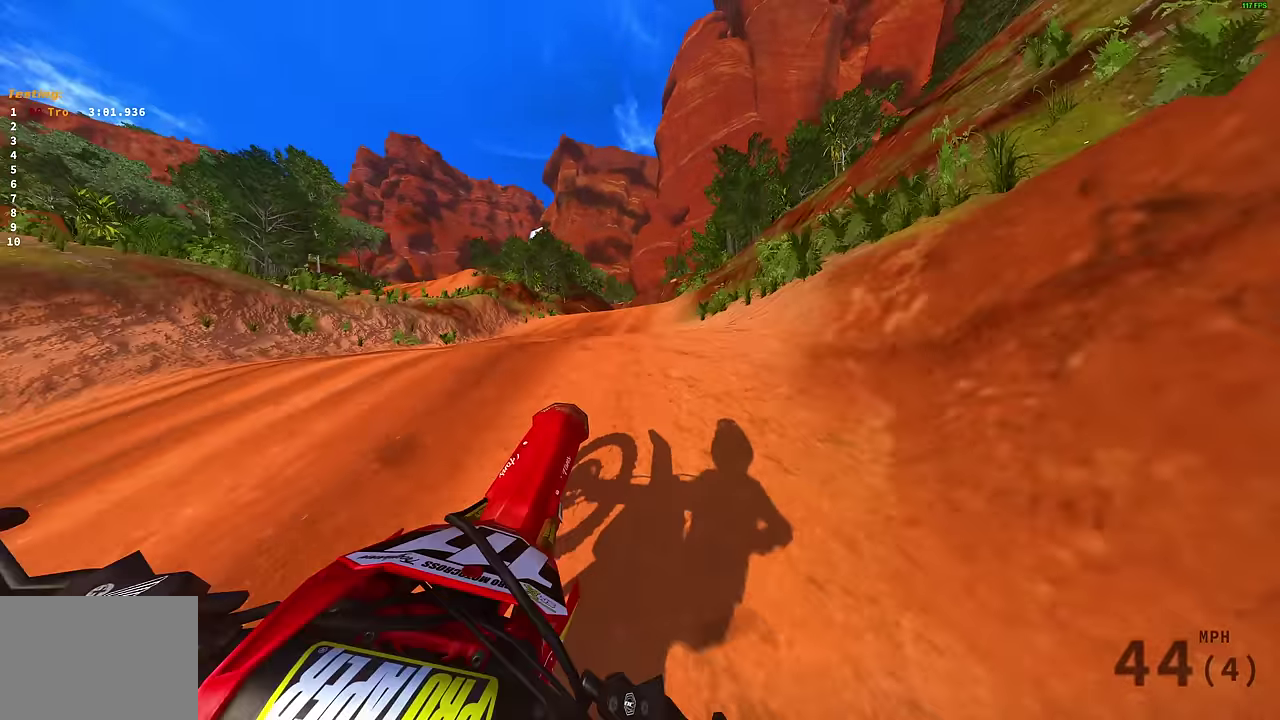
{"dt_ms": 600, "buttons": [], "left_stick": "center", "right_stick": "center", "events": [[50, "CROSS", "down"], [50, "R2", "up"], [133, "CROSS", "up"], [150, "left_stick", "center"], [350, "R2", "down"], [383, "left_stick", "left"], [433, "left_stick", "up-left"], [450, "CROSS", "down"], [500, "CROSS", "up"], [500, "R2", "up"], [533, "left_stick", "center"]]}
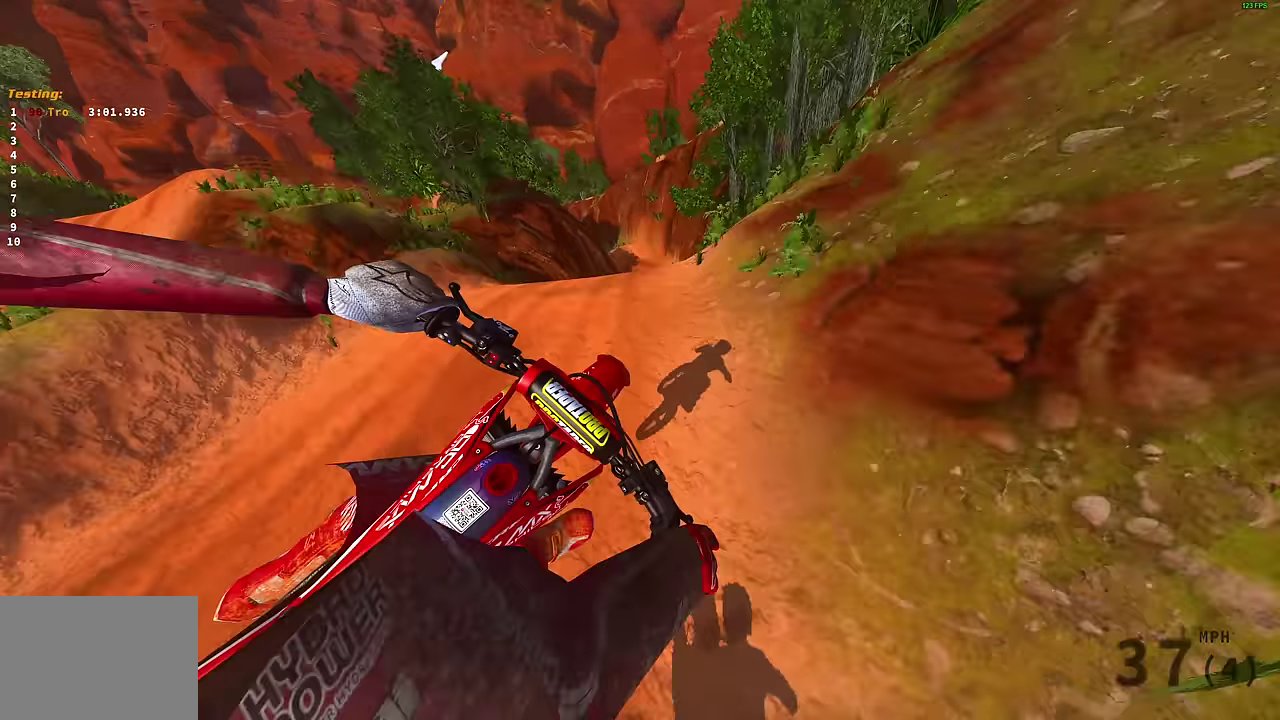
{"dt_ms": 300, "buttons": [], "left_stick": "right", "right_stick": "up-left", "events": [[100, "left_stick", "right"], [233, "right_stick", "up-left"]]}
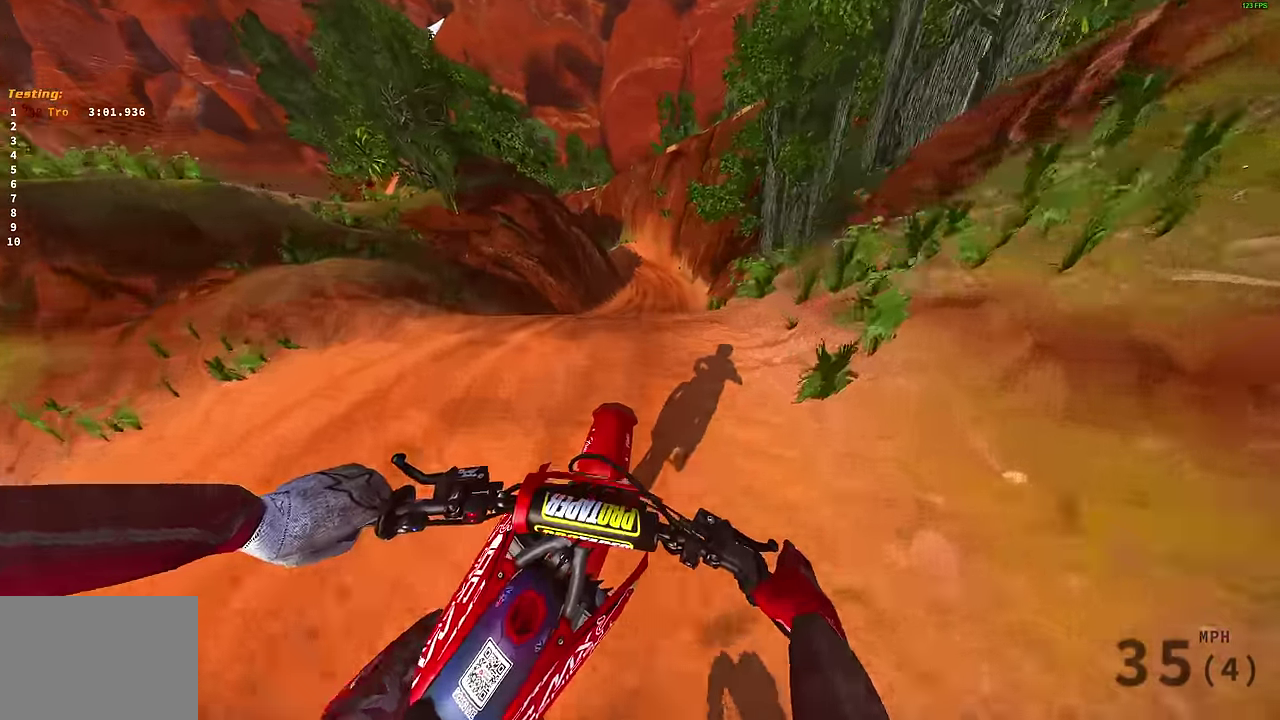
{"dt_ms": 800, "buttons": ["R2"], "left_stick": "up-left", "right_stick": "up-left", "events": [[400, "left_stick", "center"], [717, "R2", "down"], [733, "left_stick", "left"], [800, "left_stick", "up-left"]]}
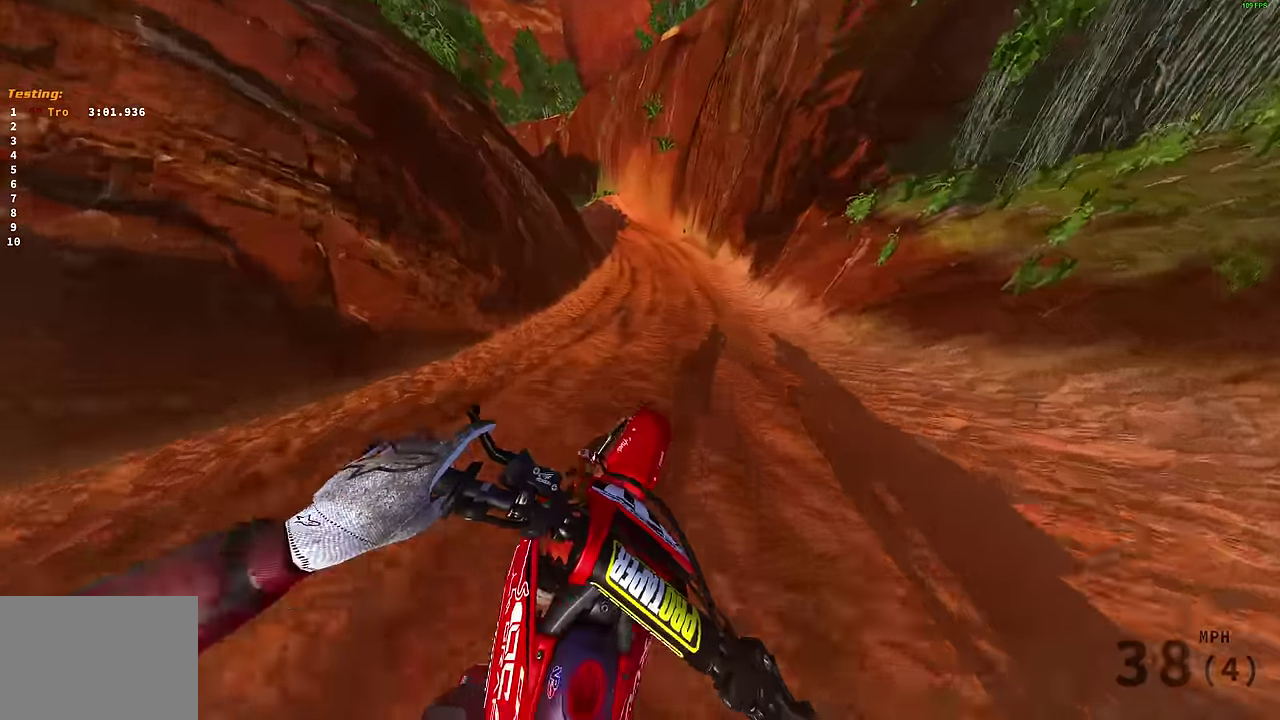
{"dt_ms": 400, "buttons": ["R2"], "left_stick": "up-left", "right_stick": "down", "events": [[83, "right_stick", "left"], [317, "right_stick", "down-left"], [367, "right_stick", "down"]]}
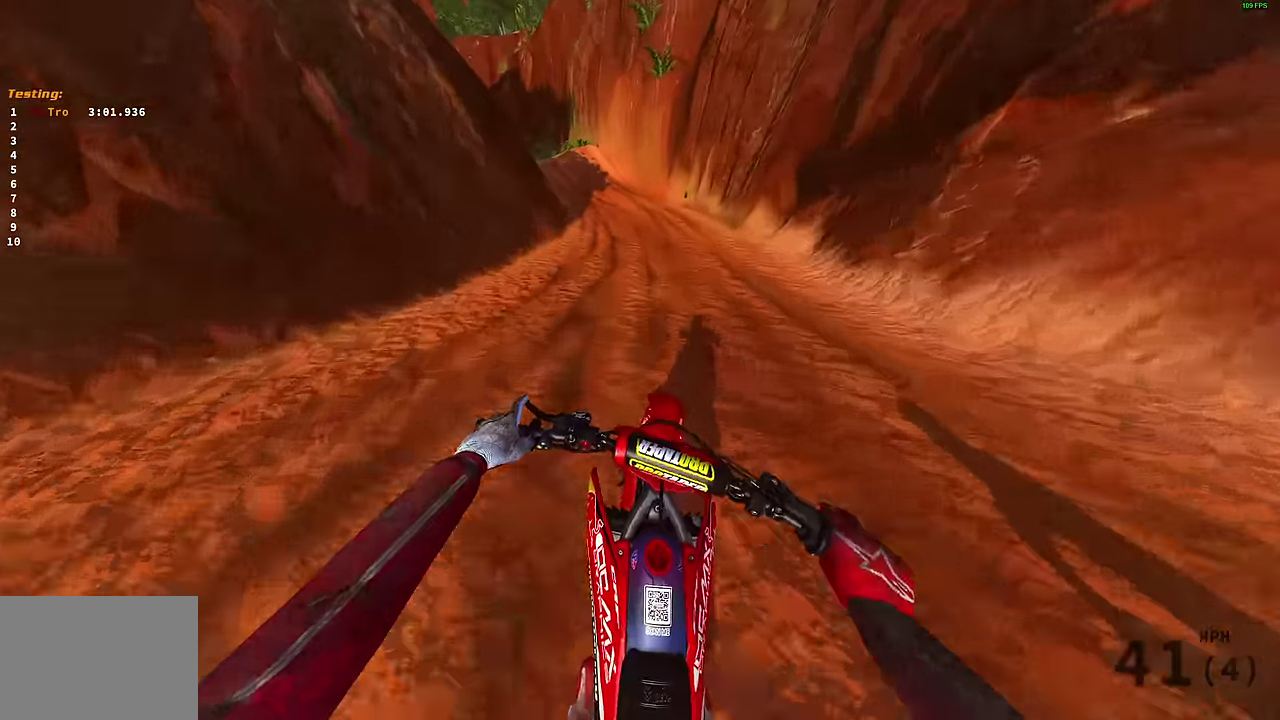
{"dt_ms": 500, "buttons": ["R2"], "left_stick": "up-left", "right_stick": "center", "events": [[167, "right_stick", "center"]]}
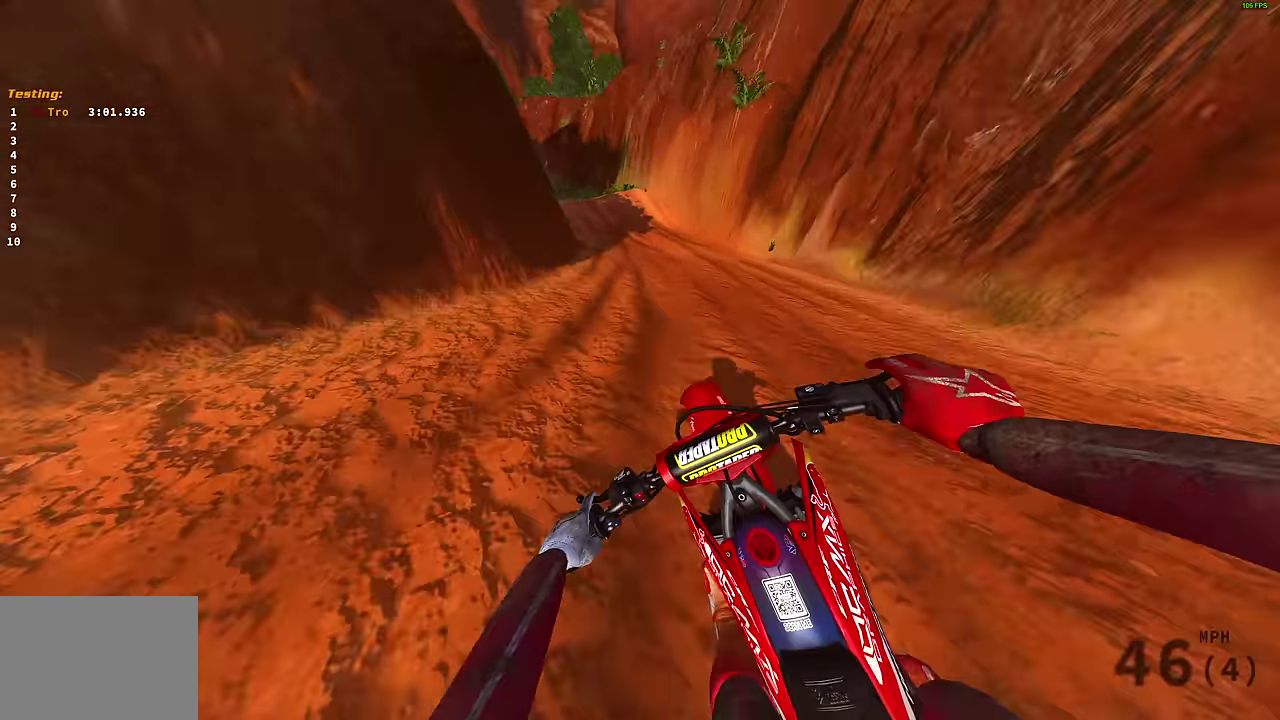
{"dt_ms": 500, "buttons": ["R2"], "left_stick": "up-left", "right_stick": "center", "events": [[133, "right_stick", "up-right"], [233, "right_stick", "center"]]}
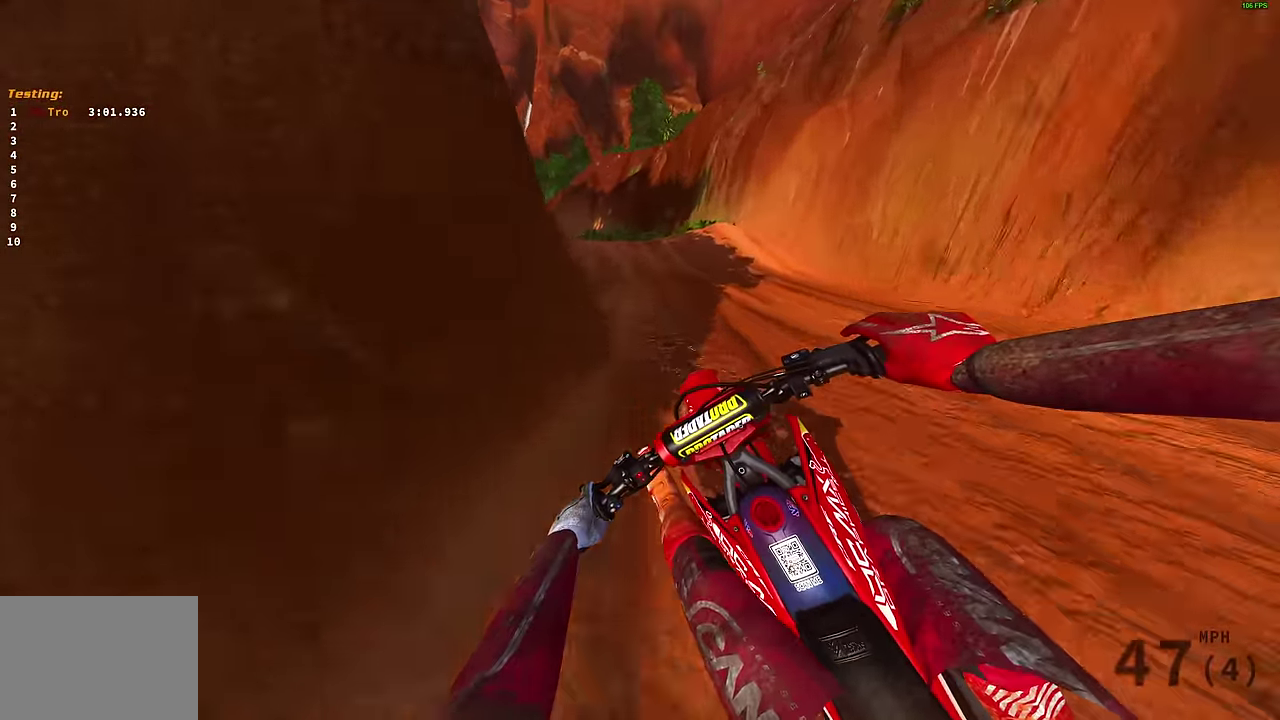
{"dt_ms": 500, "buttons": ["R2"], "left_stick": "up-left", "right_stick": "center"}
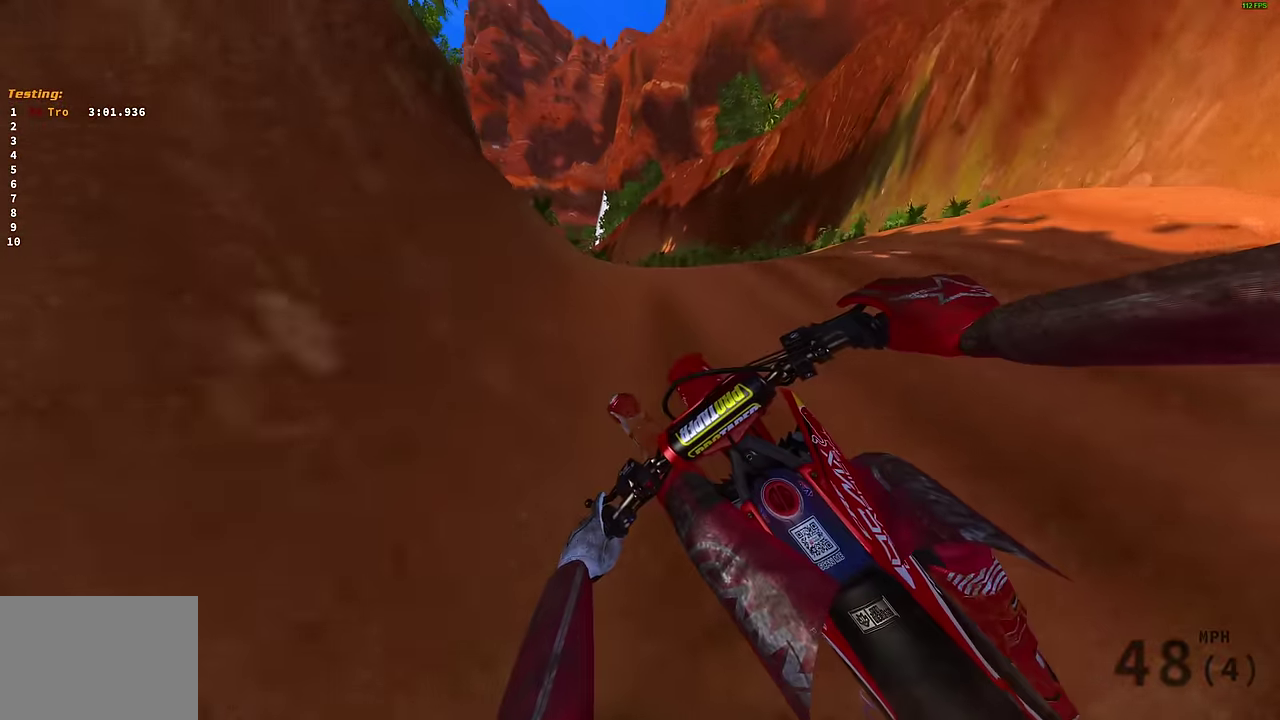
{"dt_ms": 400, "buttons": ["L3"], "left_stick": "left", "right_stick": "up-right"}
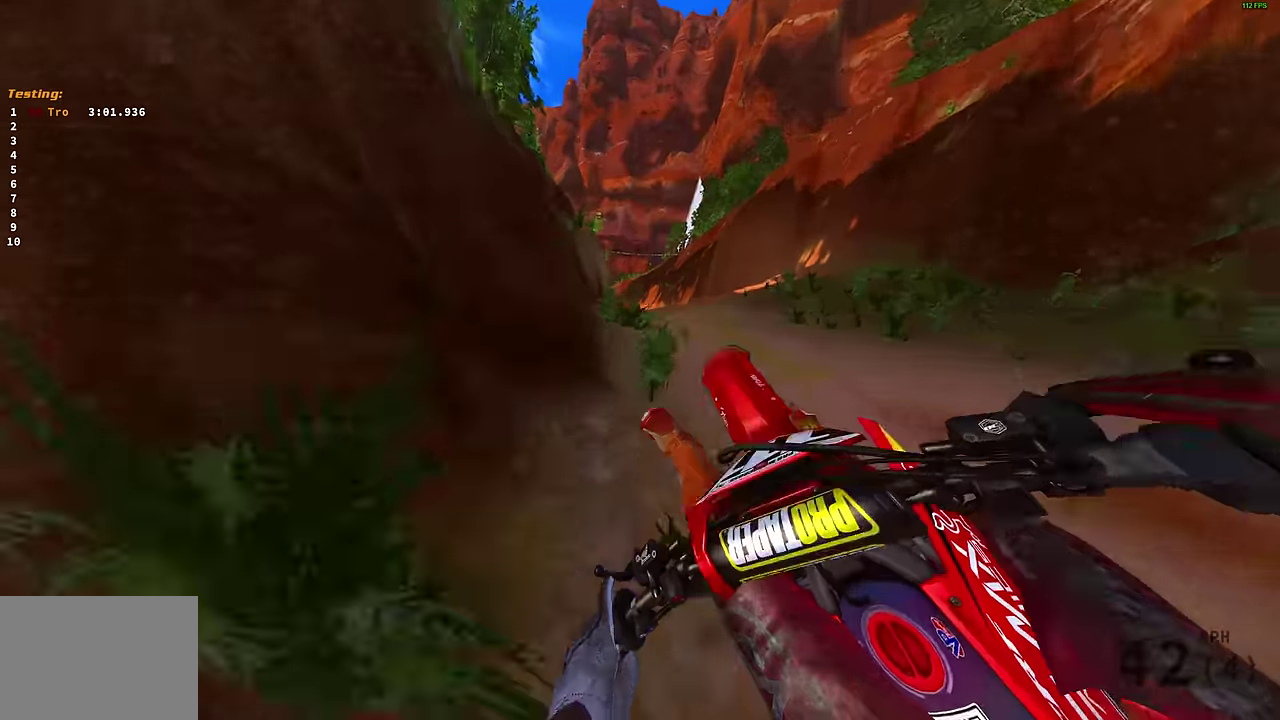
{"dt_ms": 600, "buttons": ["R2"], "left_stick": "up-left", "right_stick": "up-right"}
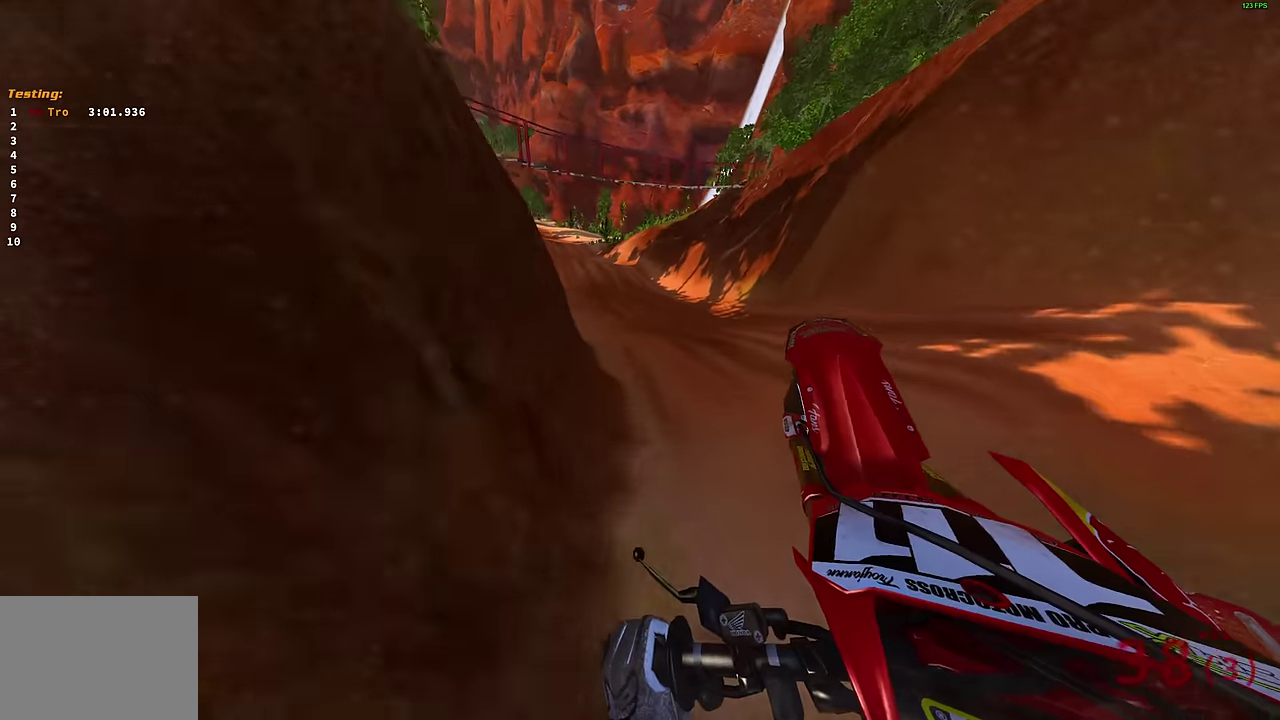
{"dt_ms": 500, "buttons": ["R2"], "left_stick": "up-right", "right_stick": "up", "events": [[150, "right_stick", "up"], [200, "left_stick", "up"], [316, "left_stick", "up-right"]]}